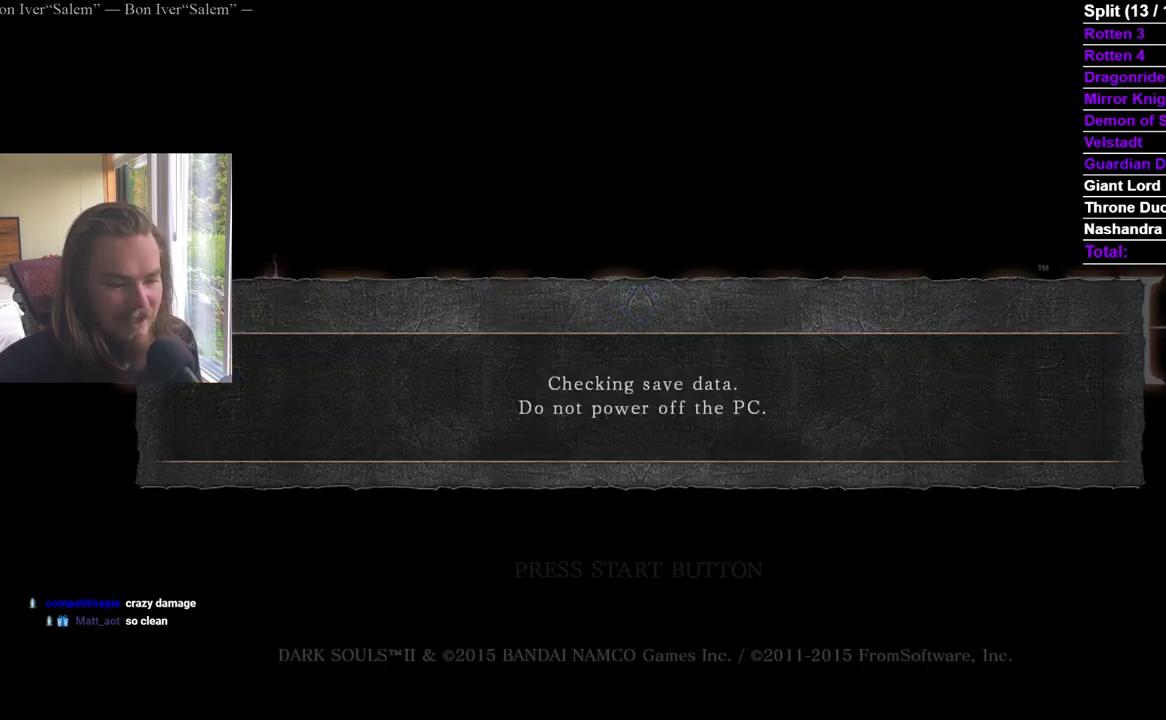
Gameplay with a controller (Xbox layout); each line is a JSON object with the inputs held at the frame after it. "events" lists button and stick changes between this image and that frame as [ms after this image, input, new state], when the widget could be followed in between. Not read: HOME SELECT START X.
{"buttons": ["A"], "left_stick": "center", "right_stick": "center", "events": [[100, "A", "up"], [150, "A", "down"], [266, "A", "up"], [316, "A", "down"], [433, "A", "up"], [483, "A", "down"]]}
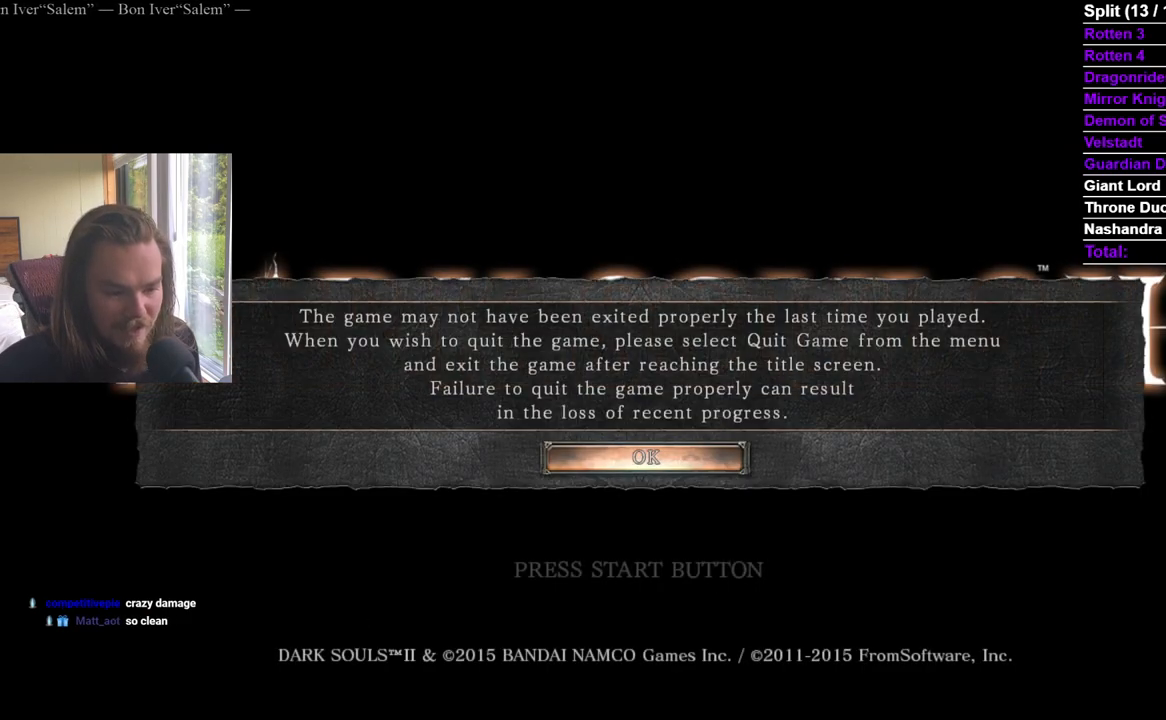
{"buttons": ["A"], "left_stick": "center", "right_stick": "center", "events": [[100, "A", "up"], [150, "A", "down"], [250, "A", "up"], [300, "A", "down"], [417, "A", "up"], [467, "A", "down"]]}
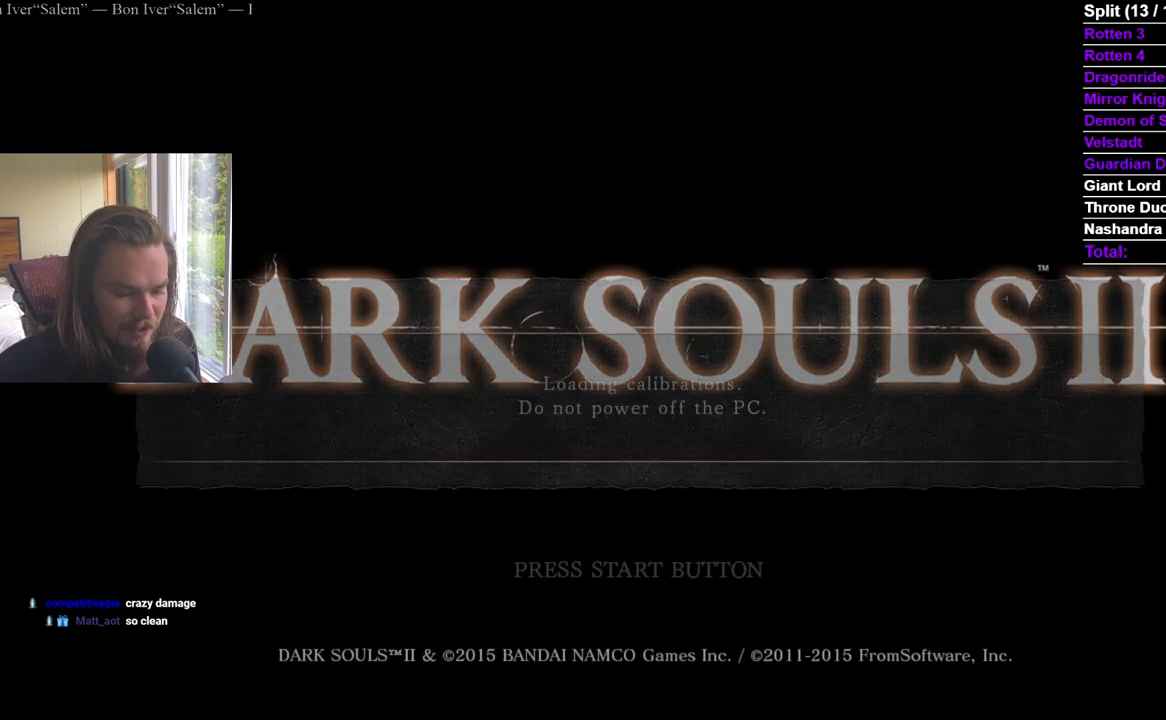
{"buttons": ["A"], "left_stick": "center", "right_stick": "center", "events": [[84, "A", "up"], [134, "A", "down"], [251, "A", "up"], [301, "A", "down"], [401, "A", "up"], [451, "A", "down"]]}
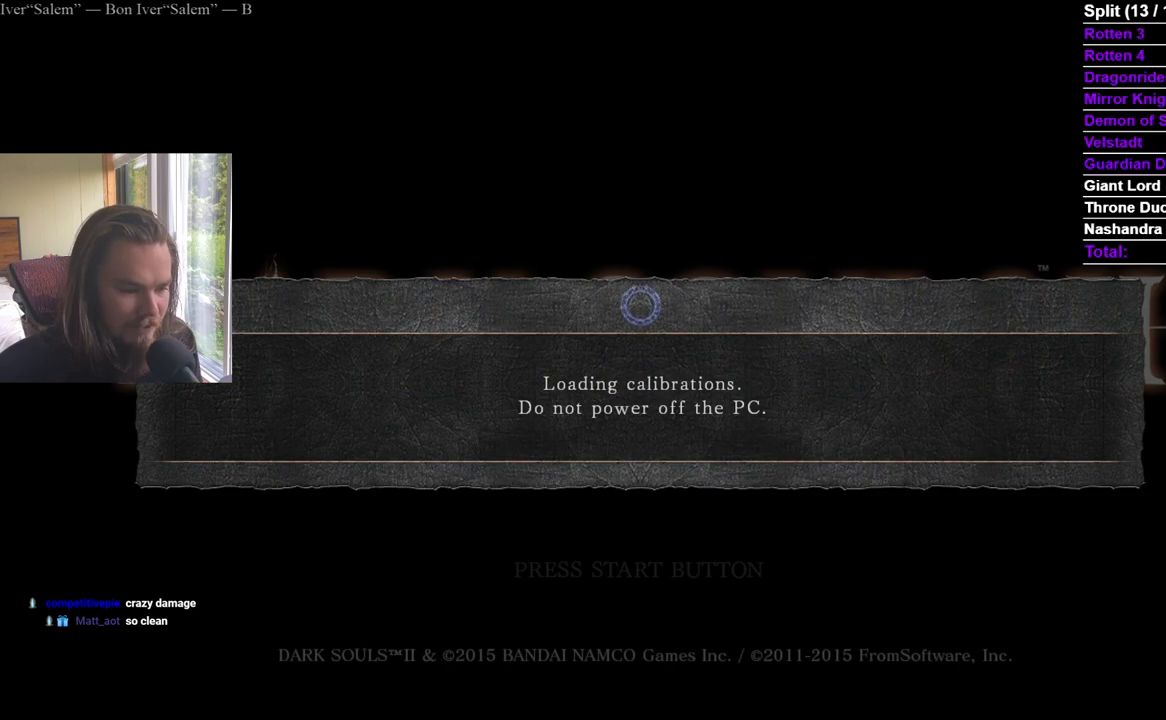
{"buttons": ["A"], "left_stick": "center", "right_stick": "center", "events": [[50, "A", "up"], [117, "A", "down"], [200, "A", "up"], [300, "A", "down"], [367, "A", "up"], [434, "A", "down"]]}
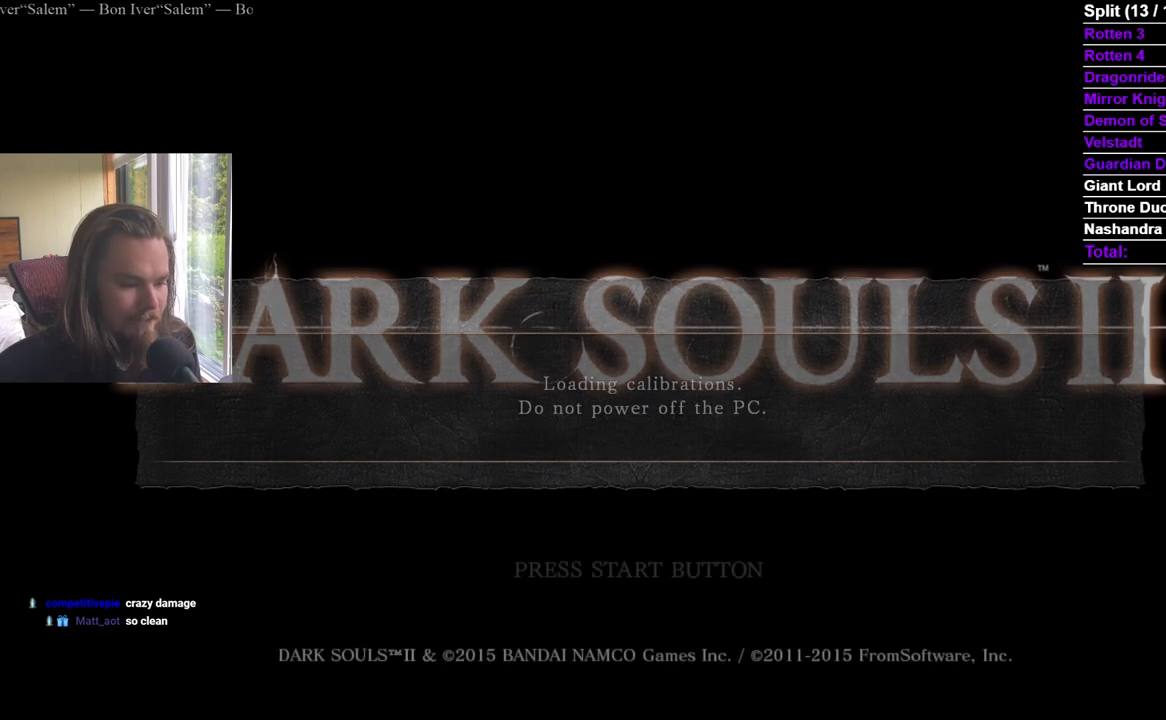
{"buttons": ["A"], "left_stick": "center", "right_stick": "center", "events": []}
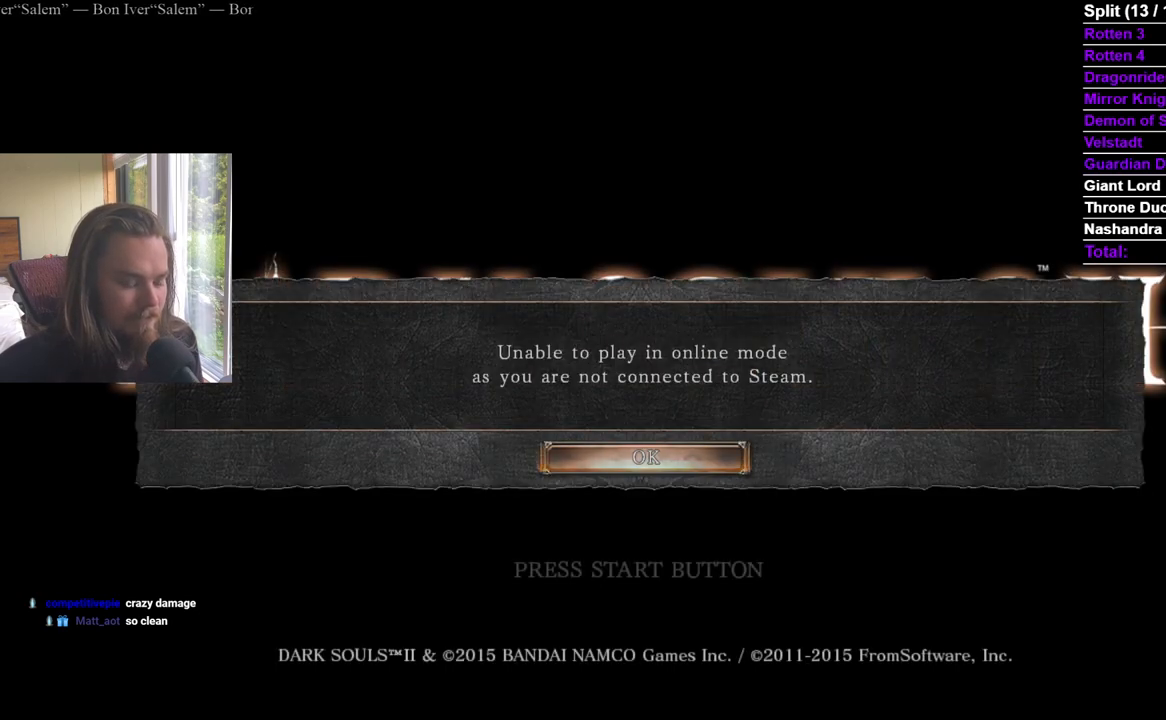
{"buttons": ["A"], "left_stick": "center", "right_stick": "center", "events": [[234, "A", "up"], [284, "A", "down"]]}
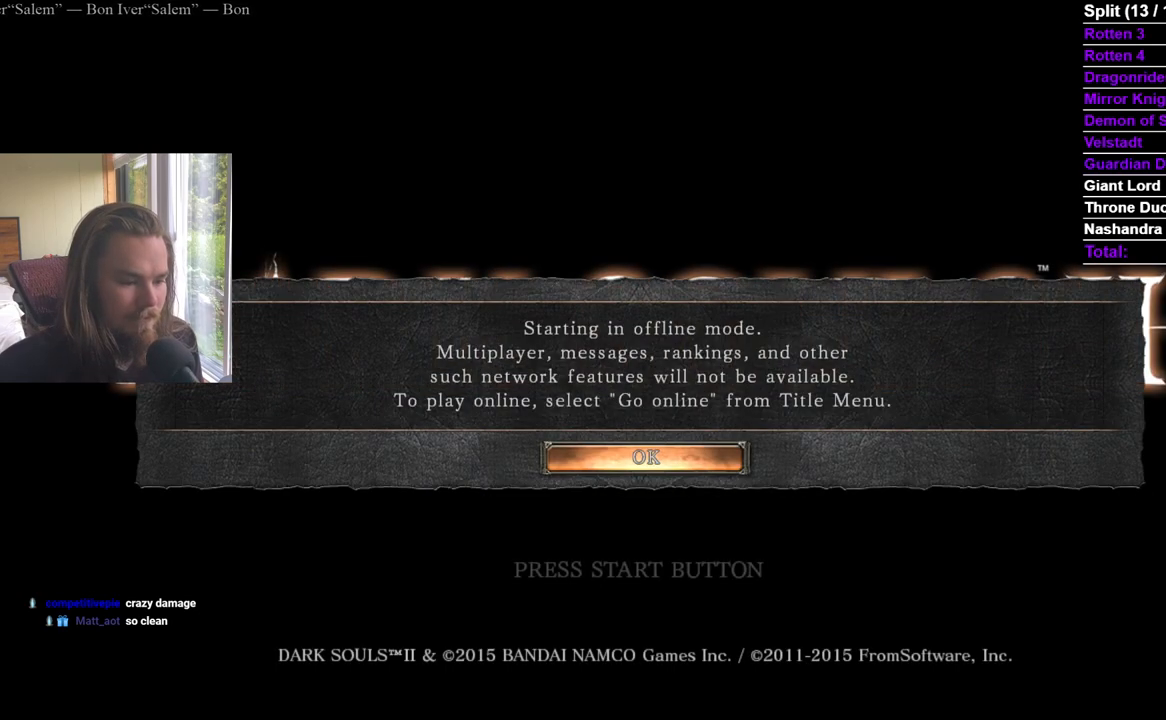
{"buttons": ["A"], "left_stick": "center", "right_stick": "center", "events": [[67, "A", "up"], [134, "A", "down"], [234, "A", "up"], [284, "A", "down"], [384, "A", "up"], [451, "A", "down"]]}
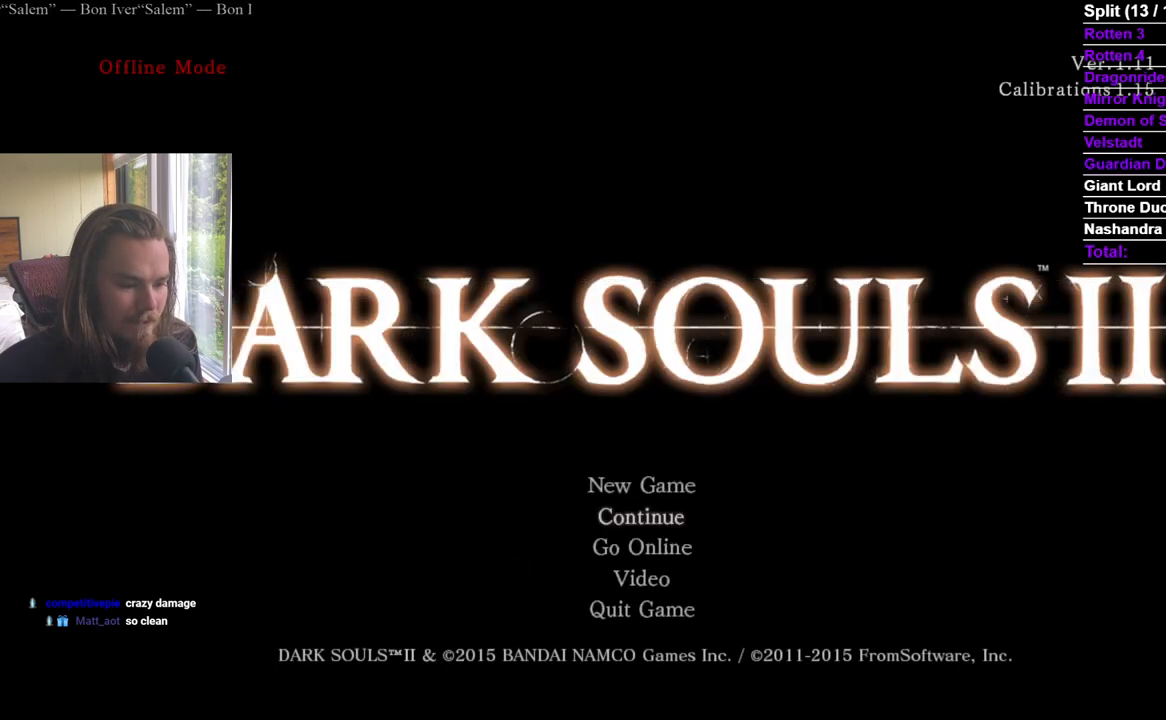
{"buttons": [], "left_stick": "center", "right_stick": "center", "events": [[217, "A", "up"], [267, "A", "down"], [384, "A", "up"]]}